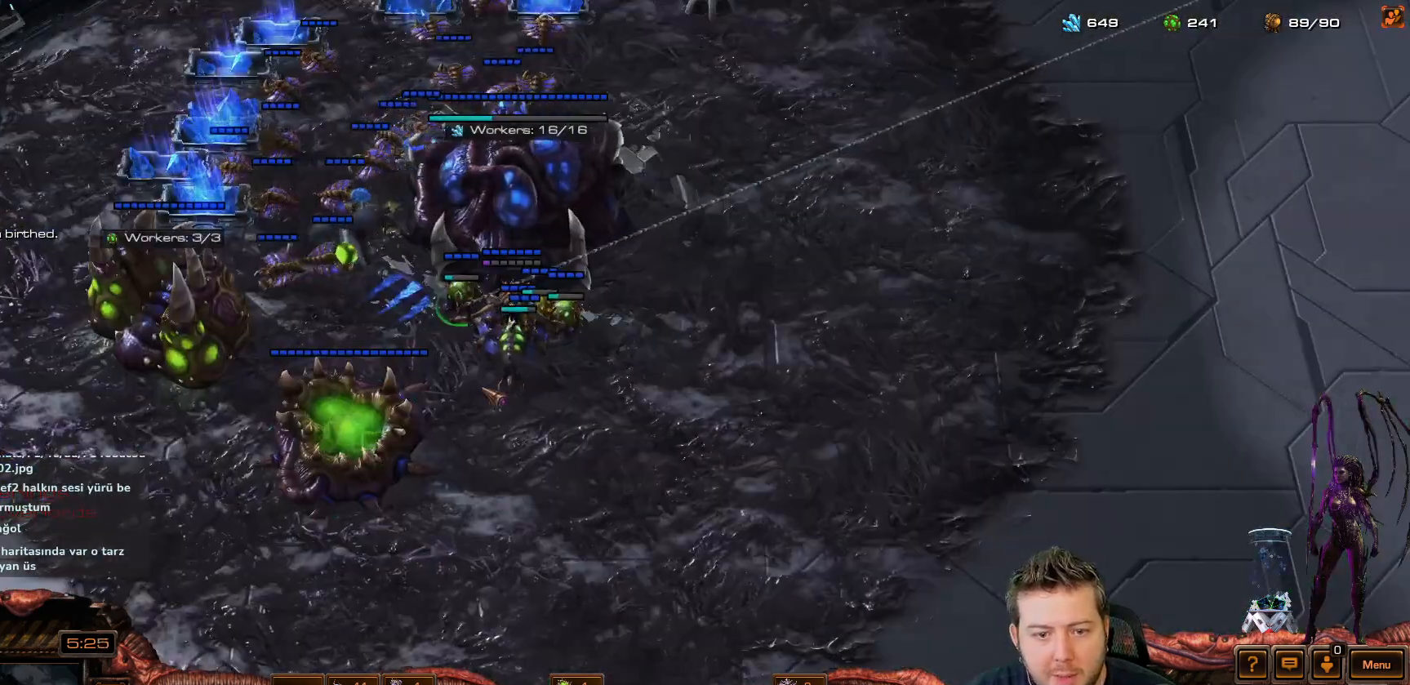
Gameplay with keyboard and mouse; each line is a JSON object with the keys held at the frame after it. "events" lists presses ("down") and releases ("up") of "1", "2", "3", "4", "5", "6", "7", "8", "9", "a", "alt", "b", "c", "ctrl", "d", "e", "f", "f1", "f2", "f3", "f4", "f5", "f6", "f7", "f8", "g", "h", "n", "q", "r", "s", "shift", "space", "t", "tab", "tilde", "v", "w", "x", "y" and "z" between this image and that frame as [ms after this image, input, new state], when the widget could be followed in between. No other keys are recorded. Mouse buttons are not recorded. Not read: mouse_move.
{"keys": [], "events": [[433, "t", "down"], [483, "t", "up"]]}
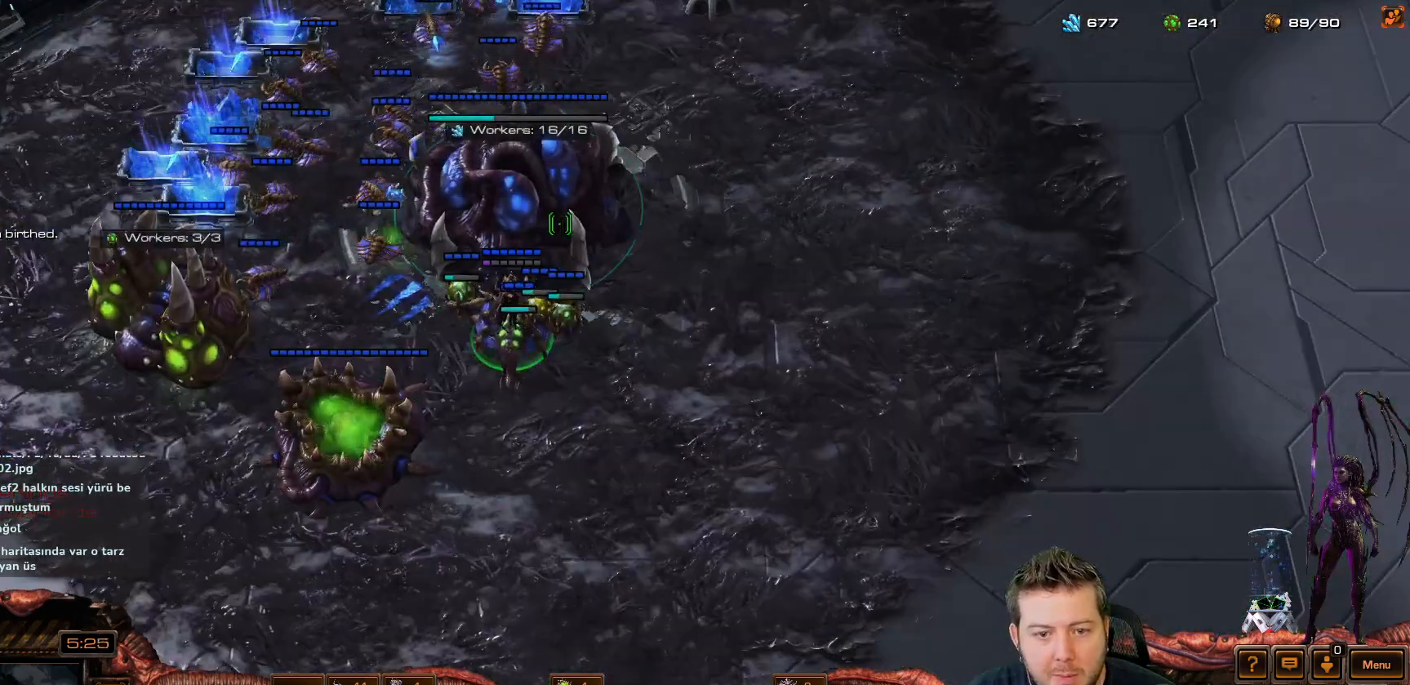
{"keys": [], "events": [[267, "f2", "down"], [300, "f2", "up"]]}
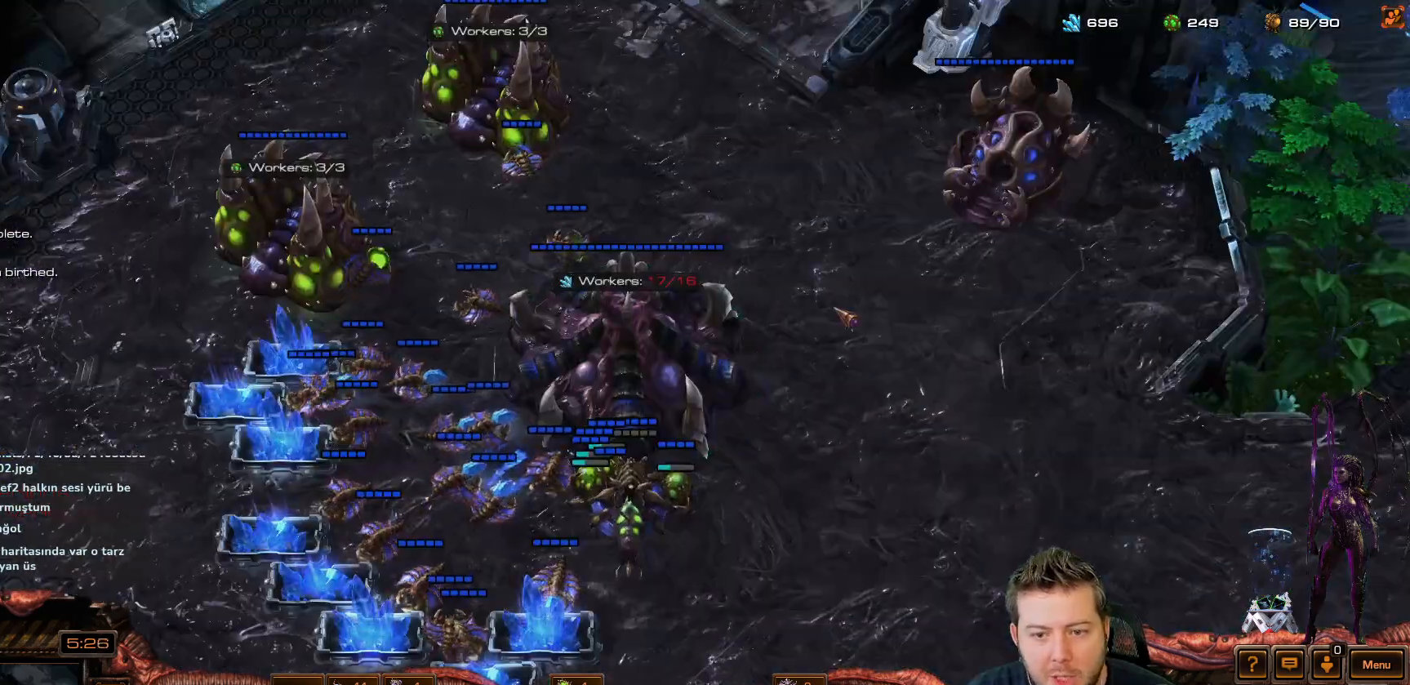
{"keys": ["f3"], "events": [[233, "t", "down"], [283, "t", "up"], [483, "f3", "down"]]}
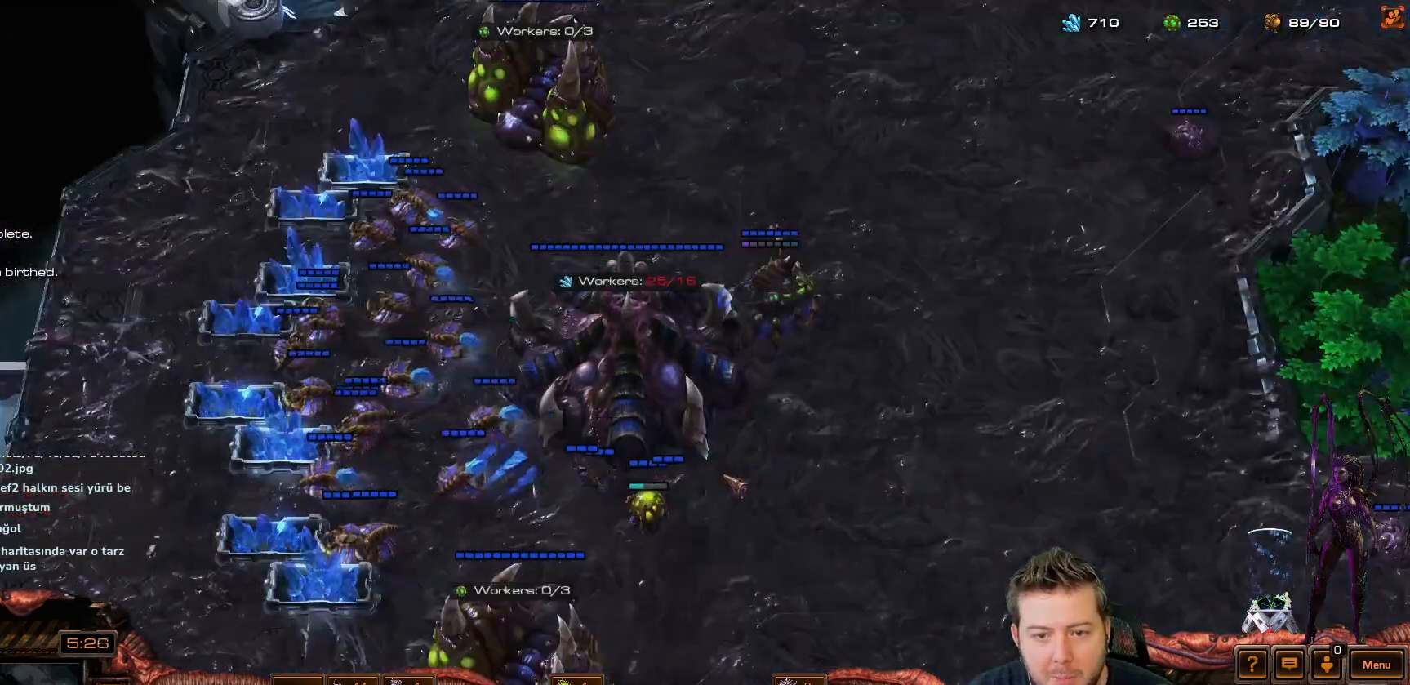
{"keys": [], "events": [[17, "f3", "up"], [433, "t", "down"], [483, "t", "up"]]}
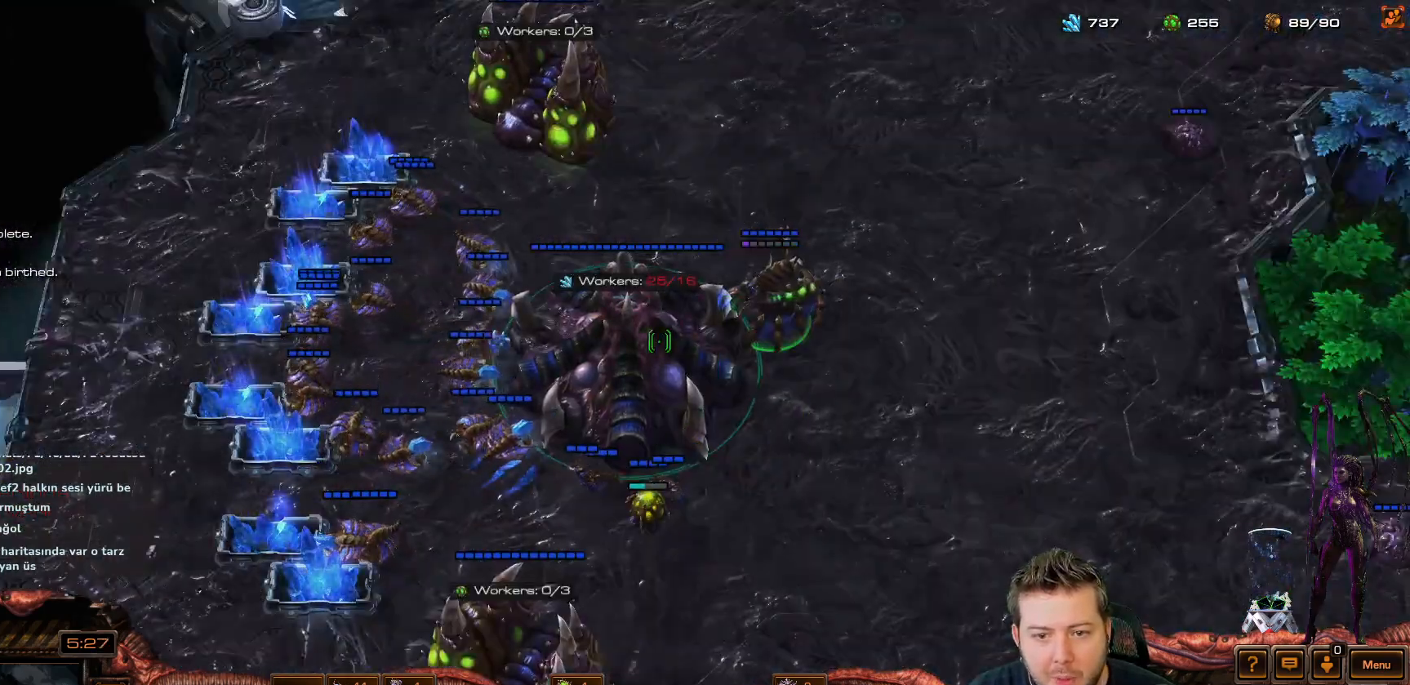
{"keys": [], "events": []}
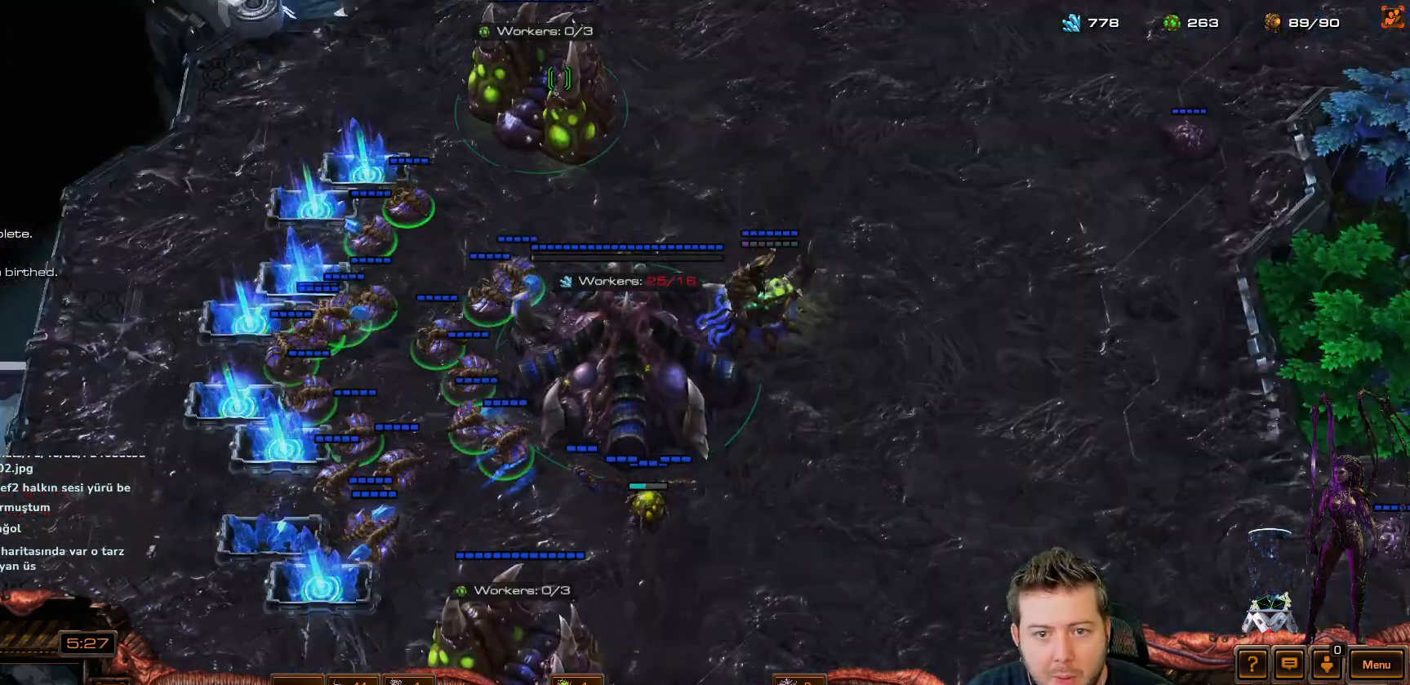
{"keys": ["shift"], "events": [[183, "shift", "down"]]}
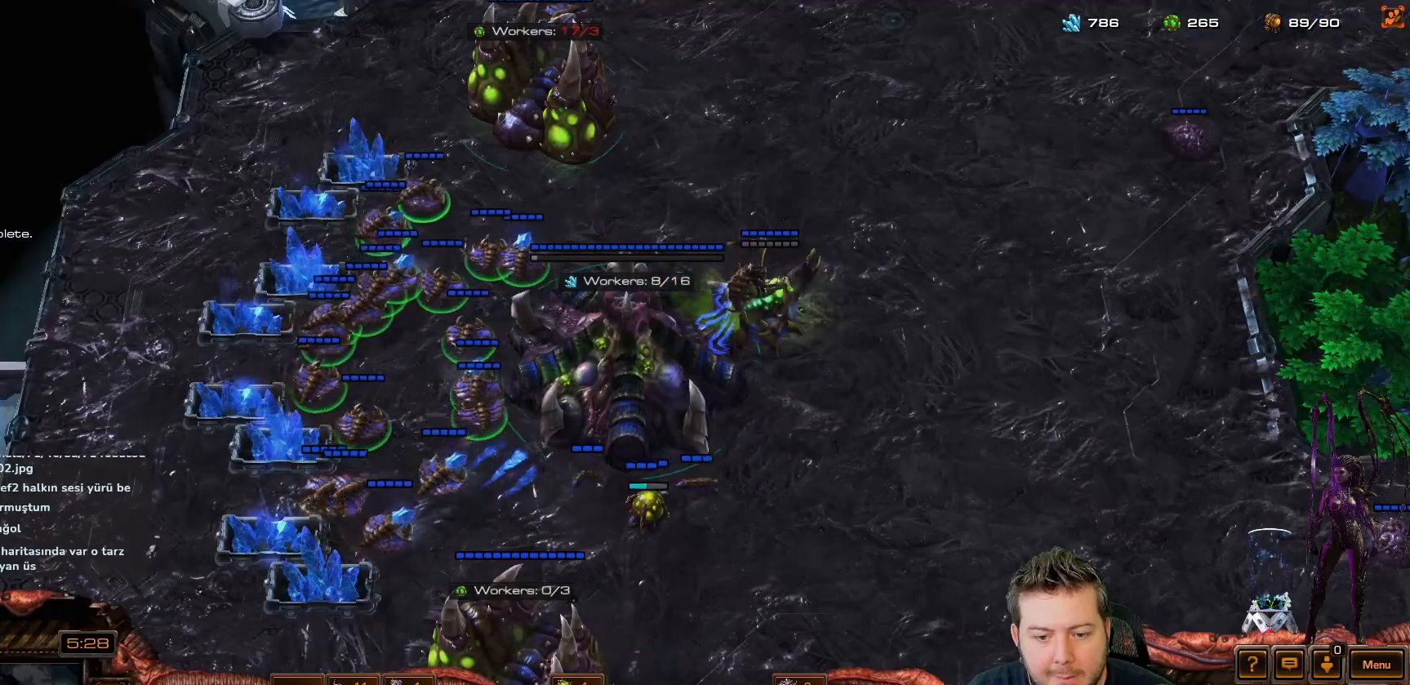
{"keys": [], "events": [[383, "shift", "up"]]}
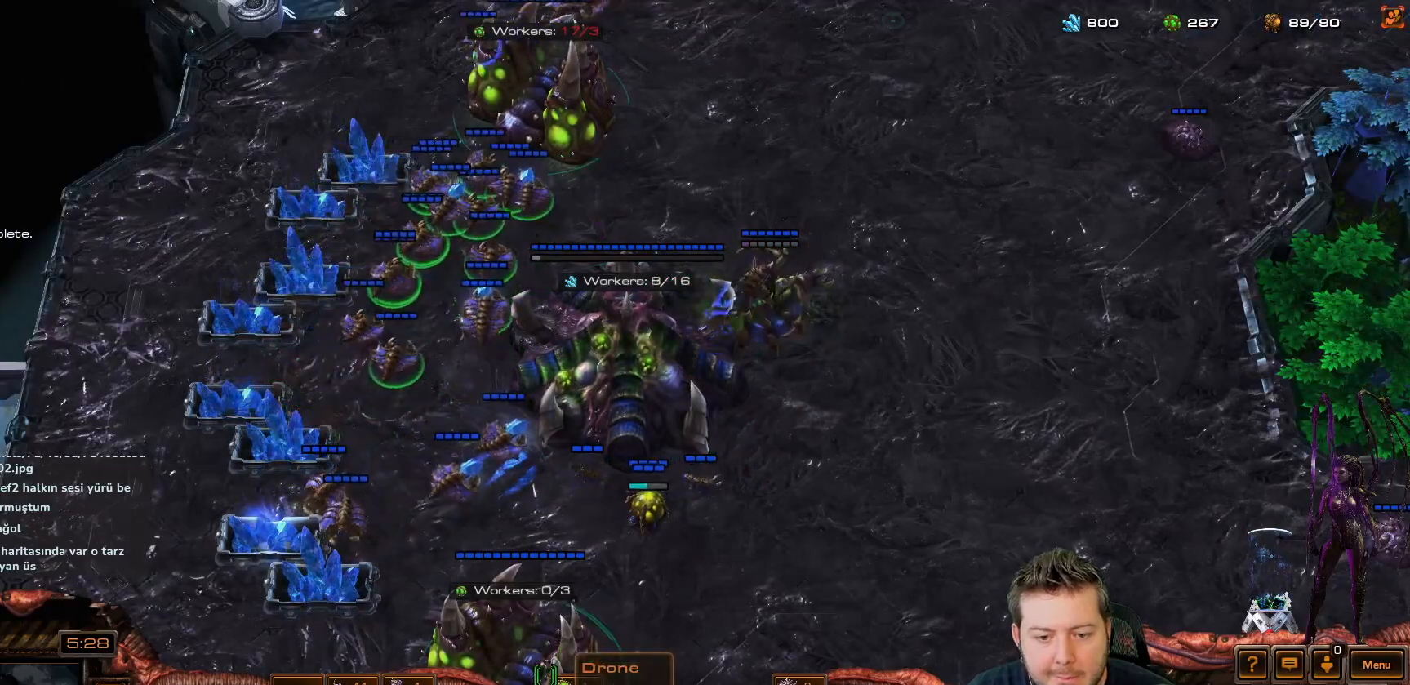
{"keys": ["shift"], "events": [[67, "shift", "down"]]}
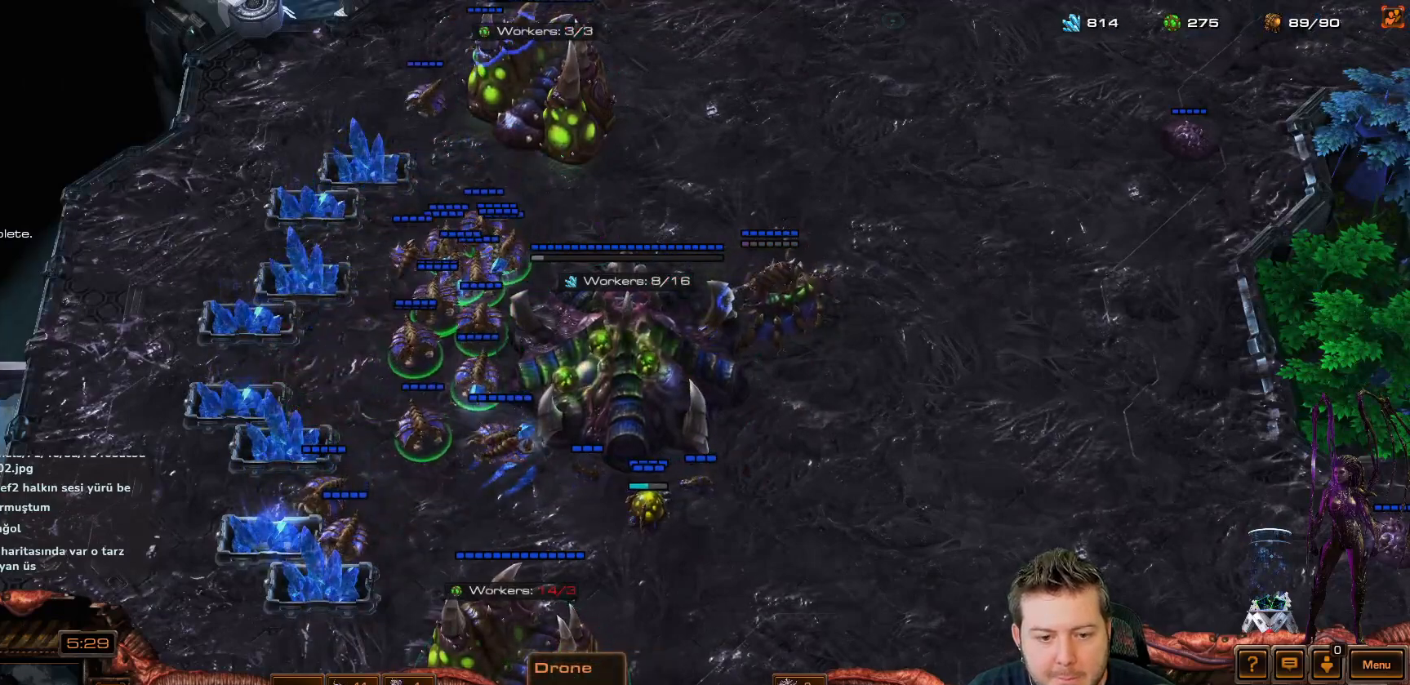
{"keys": [], "events": [[100, "shift", "up"]]}
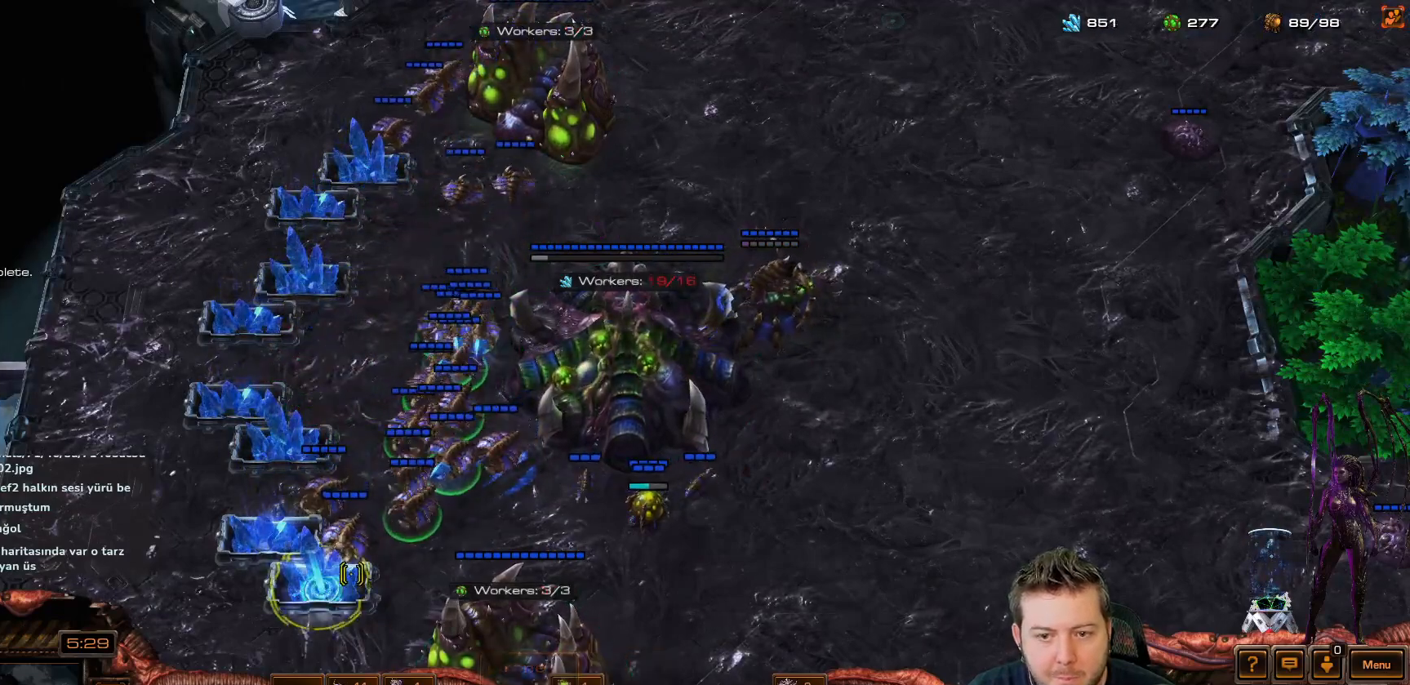
{"keys": [], "events": []}
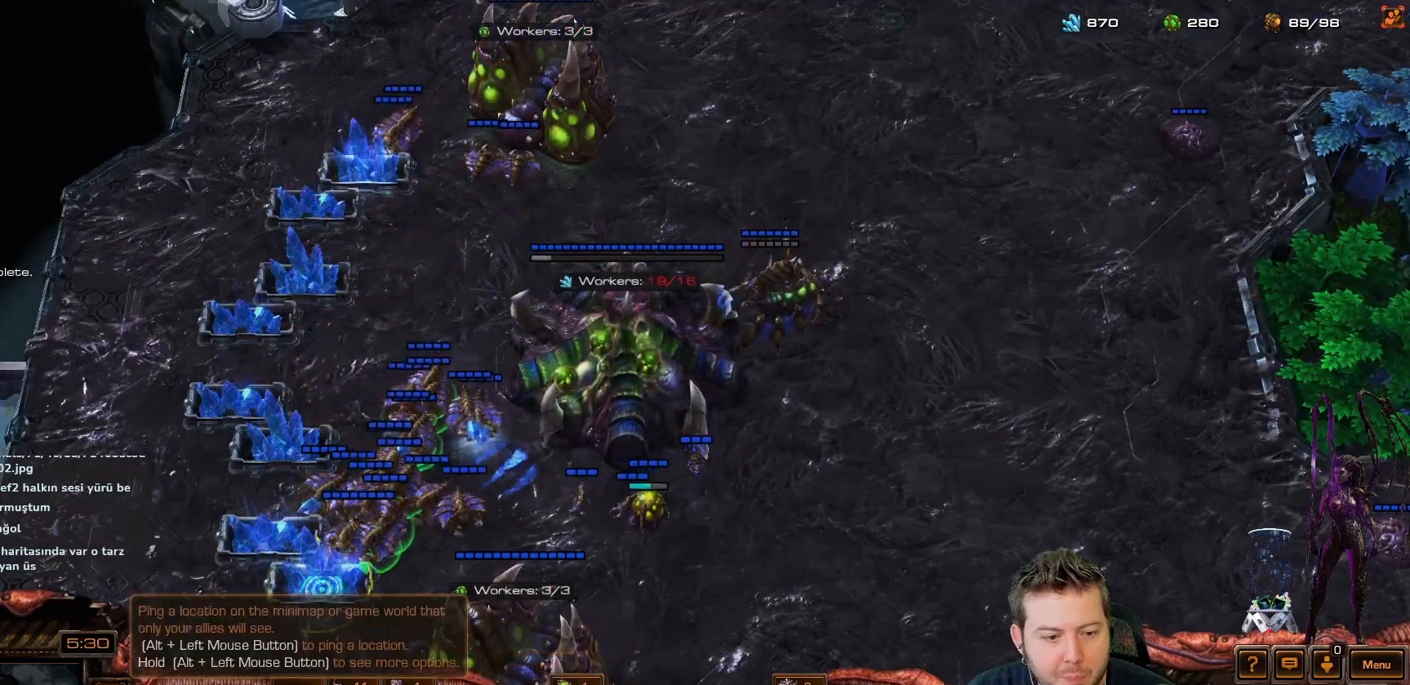
{"keys": [], "events": []}
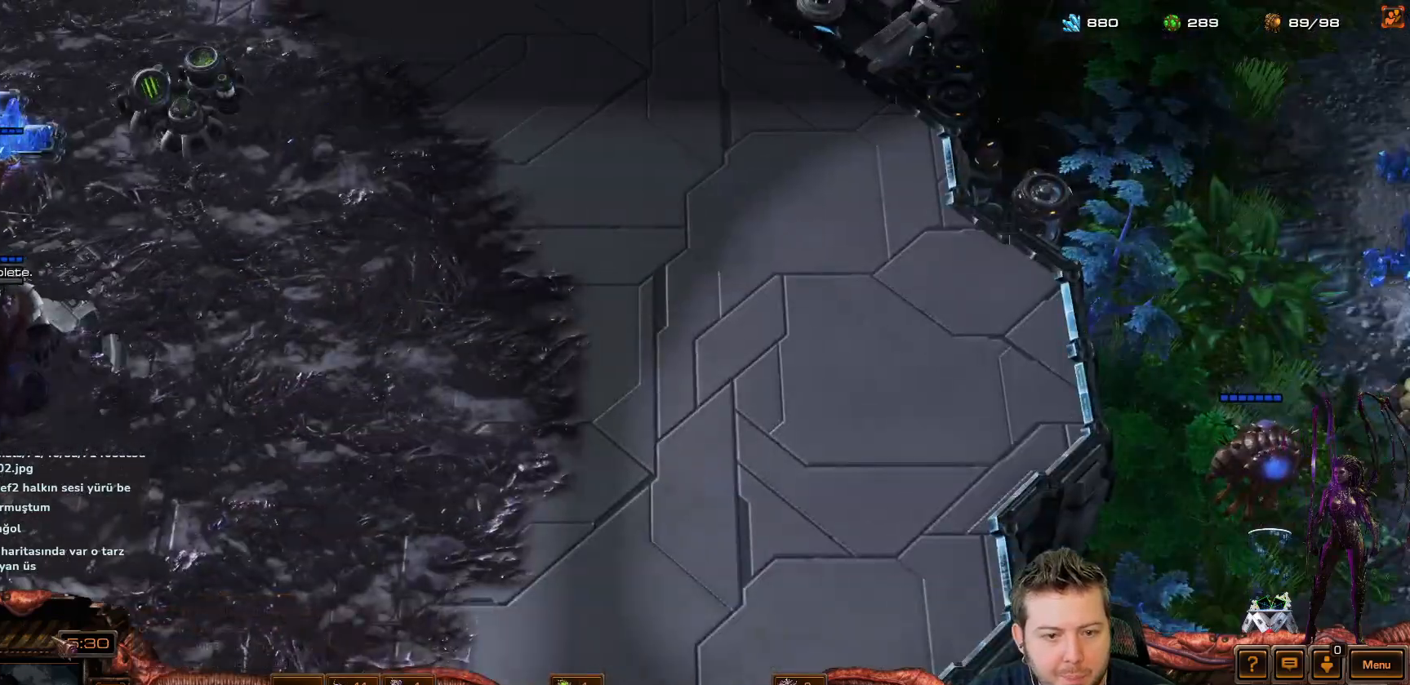
{"keys": [], "events": []}
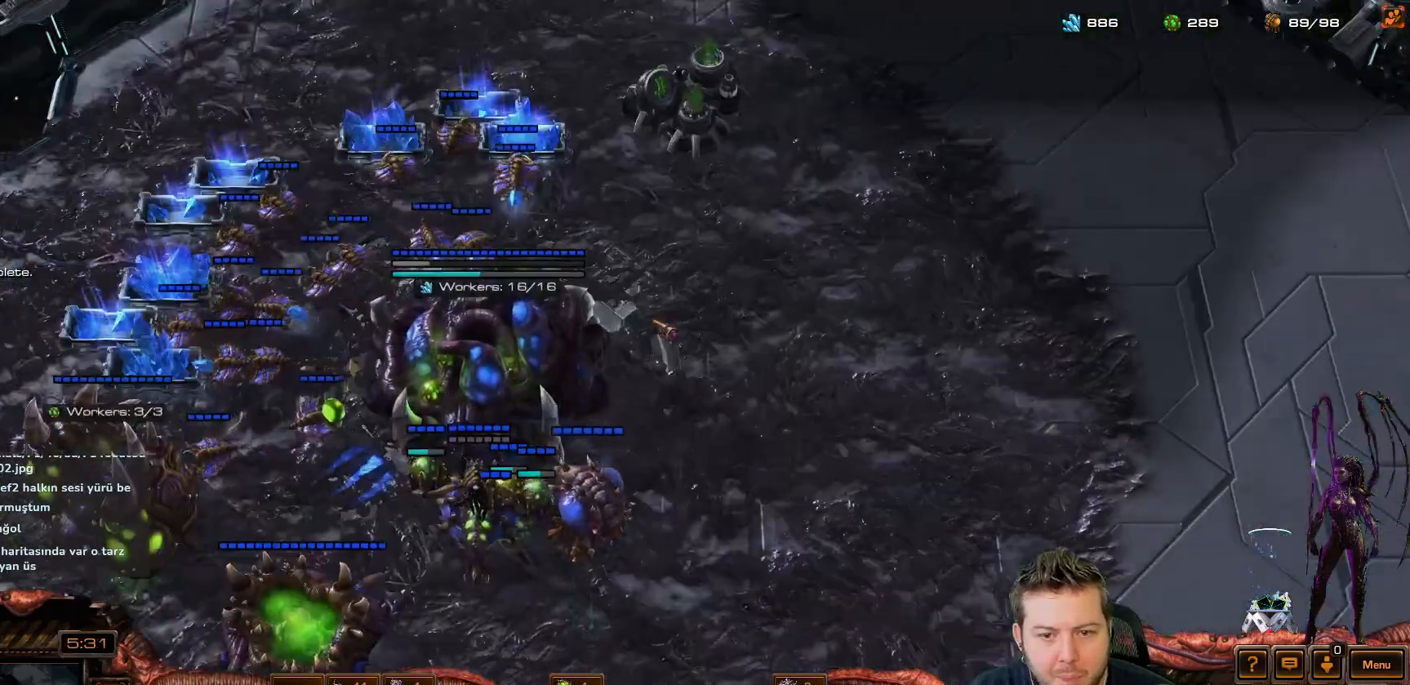
{"keys": [], "events": []}
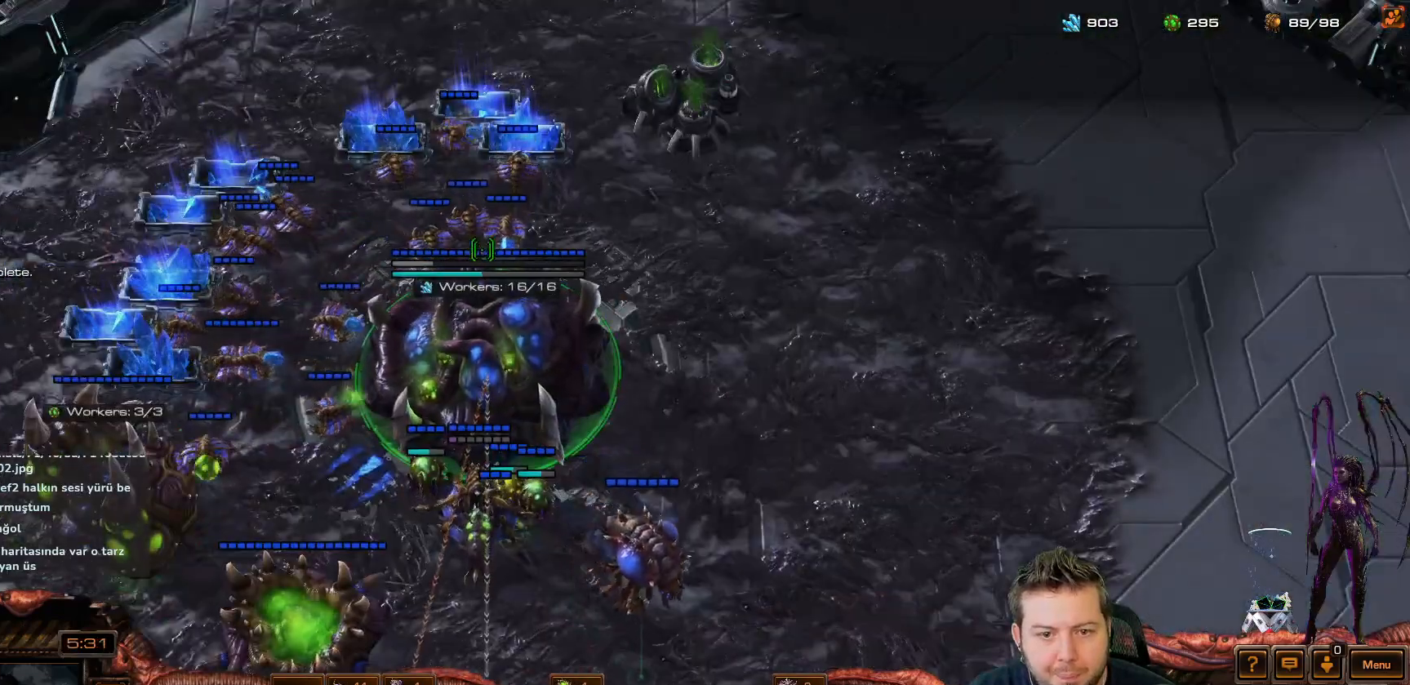
{"keys": [], "events": []}
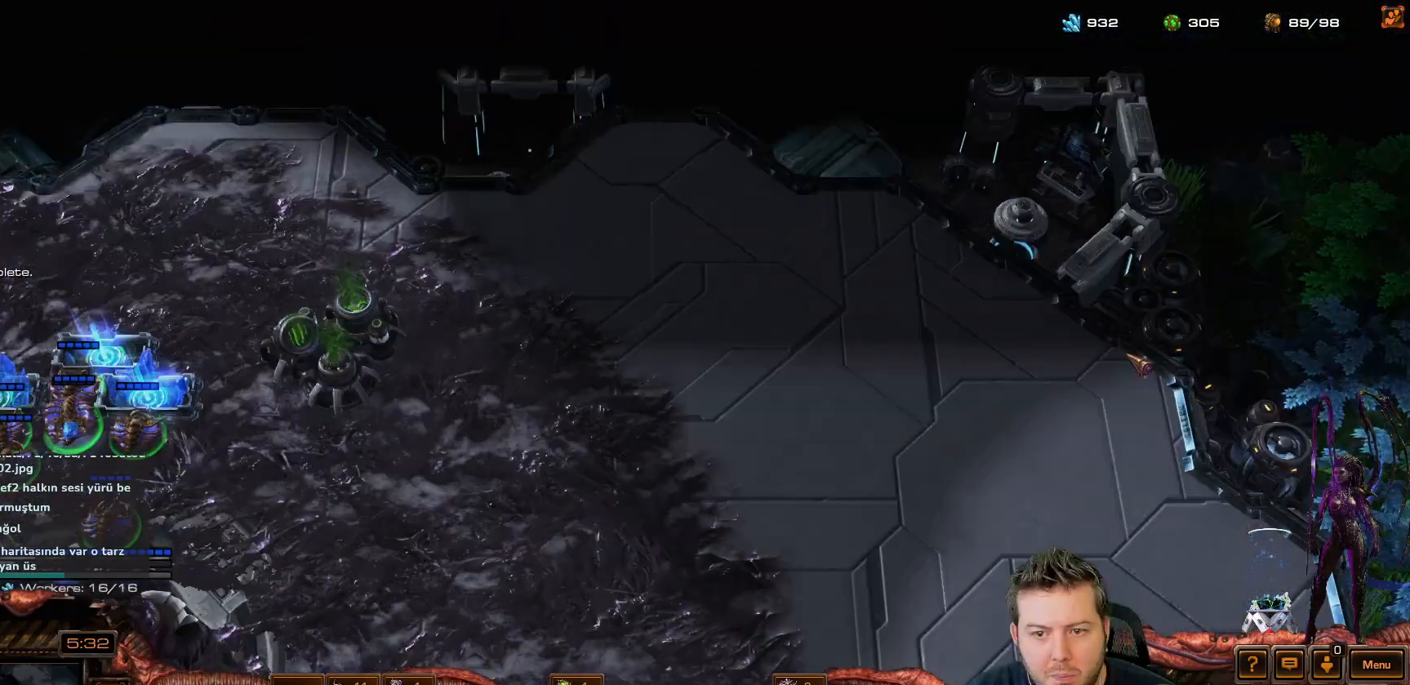
{"keys": [], "events": [[233, "b", "down"], [283, "t", "down"], [333, "b", "up"], [367, "t", "up"]]}
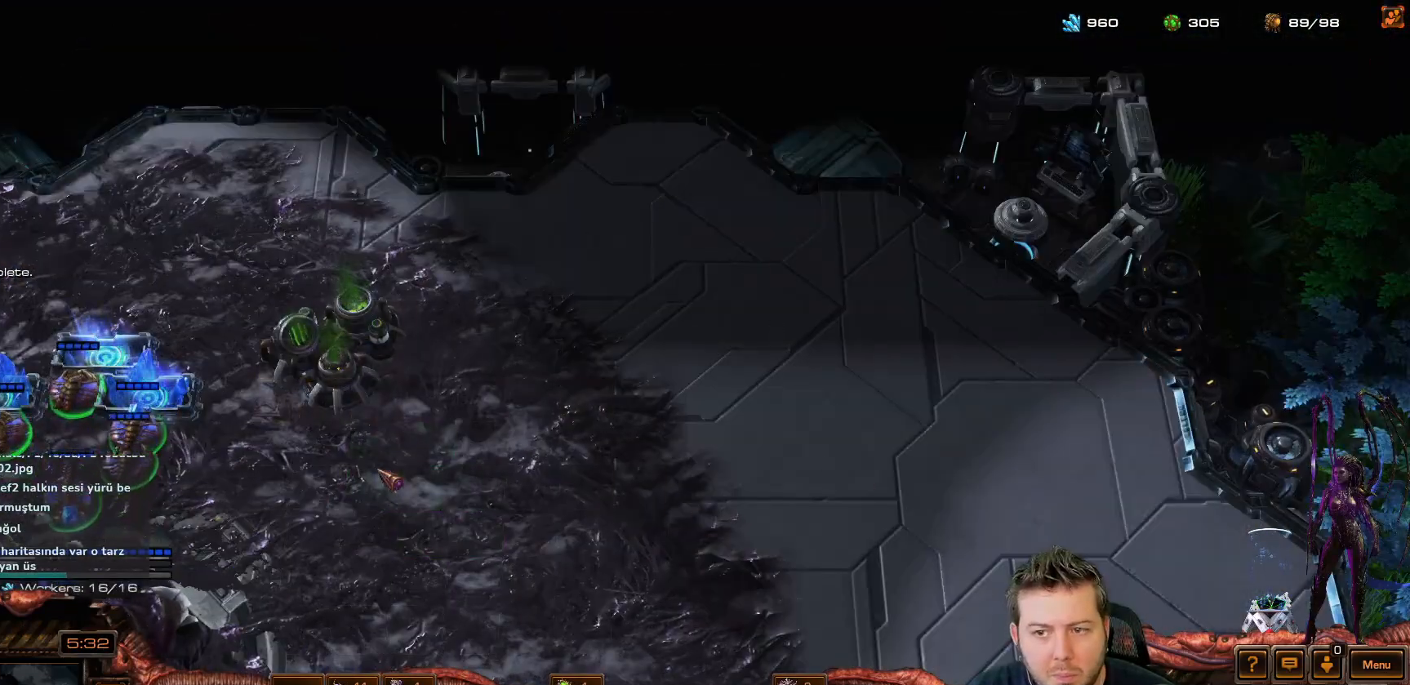
{"keys": [], "events": [[150, "b", "down"], [200, "x", "down"], [250, "b", "up"], [300, "x", "up"]]}
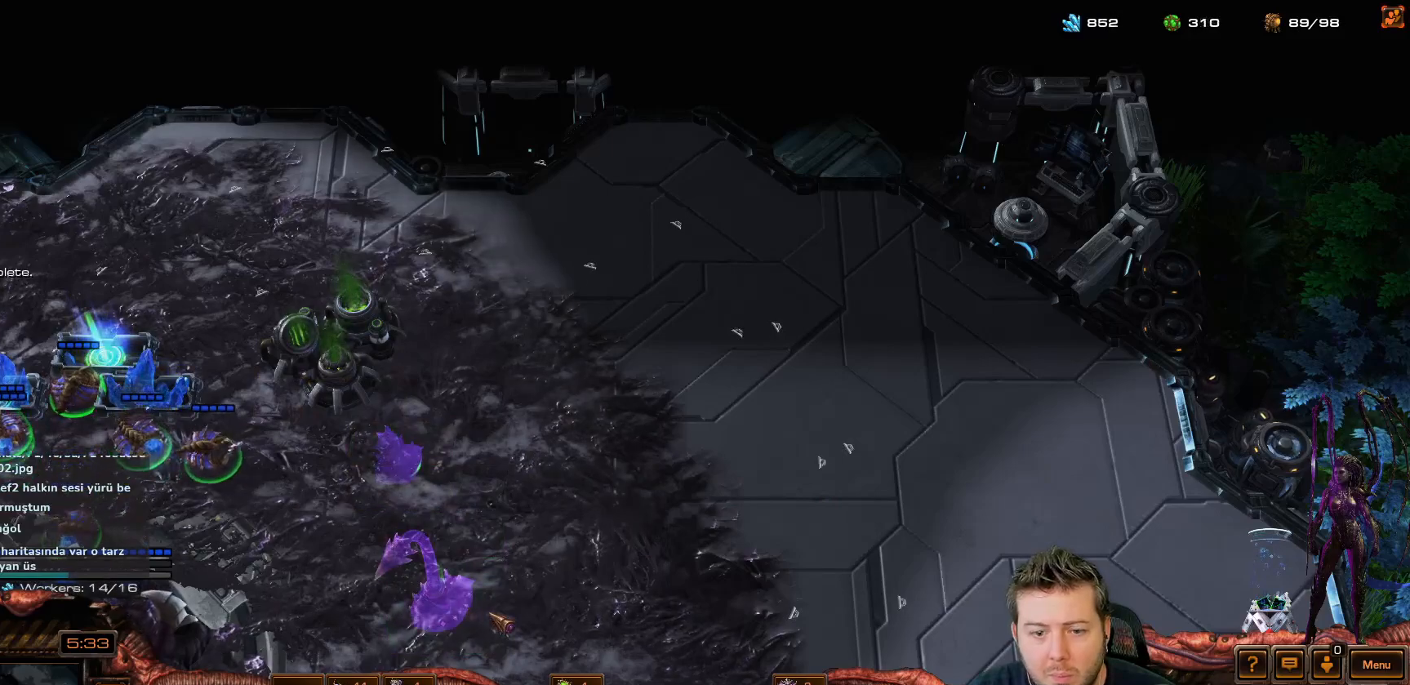
{"keys": [], "events": []}
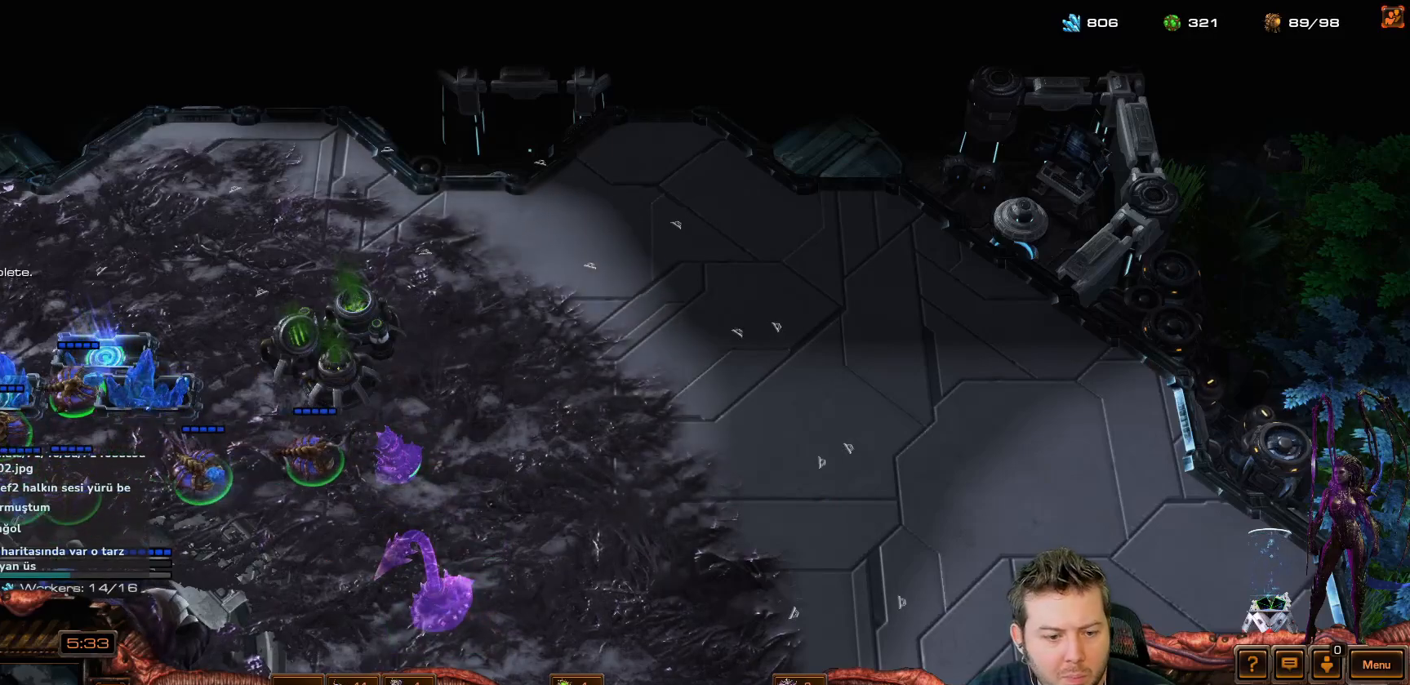
{"keys": ["space"], "events": [[417, "space", "down"]]}
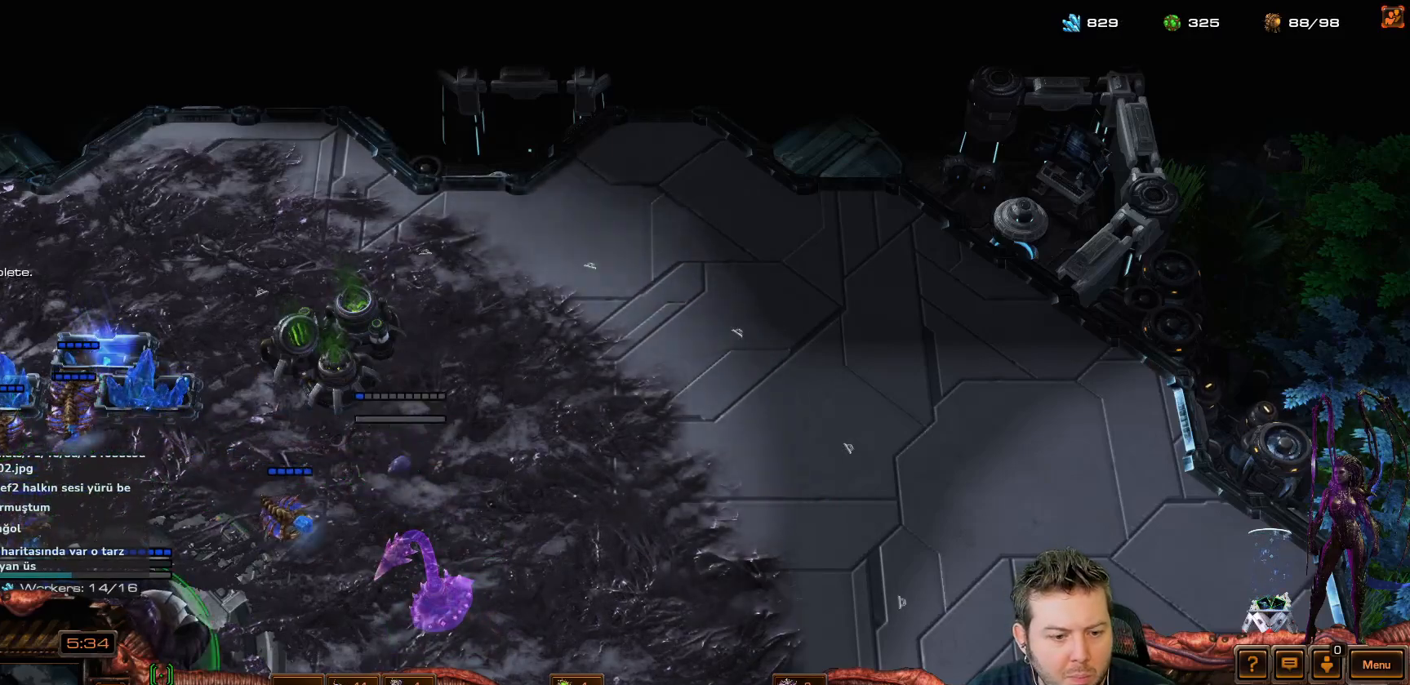
{"keys": ["r"], "events": [[17, "s", "down"], [17, "space", "up"], [117, "s", "up"], [217, "r", "down"]]}
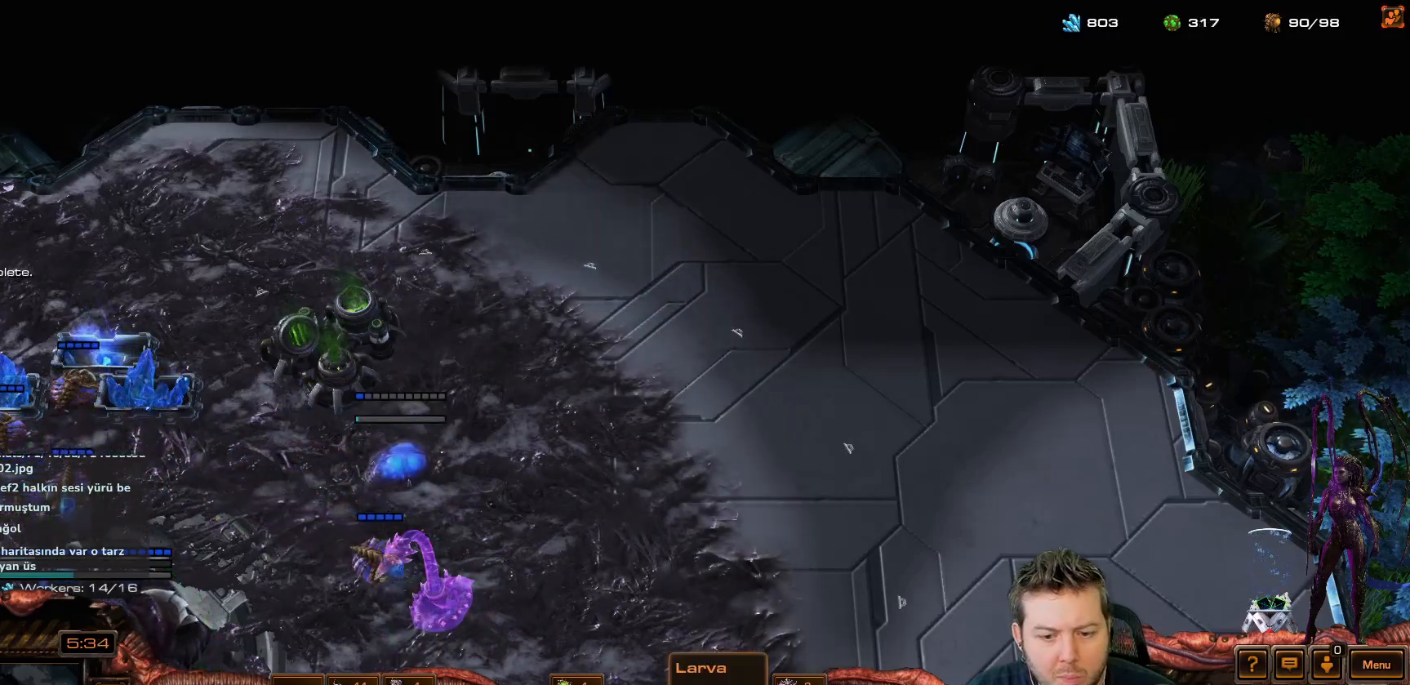
{"keys": [], "events": [[500, "r", "up"]]}
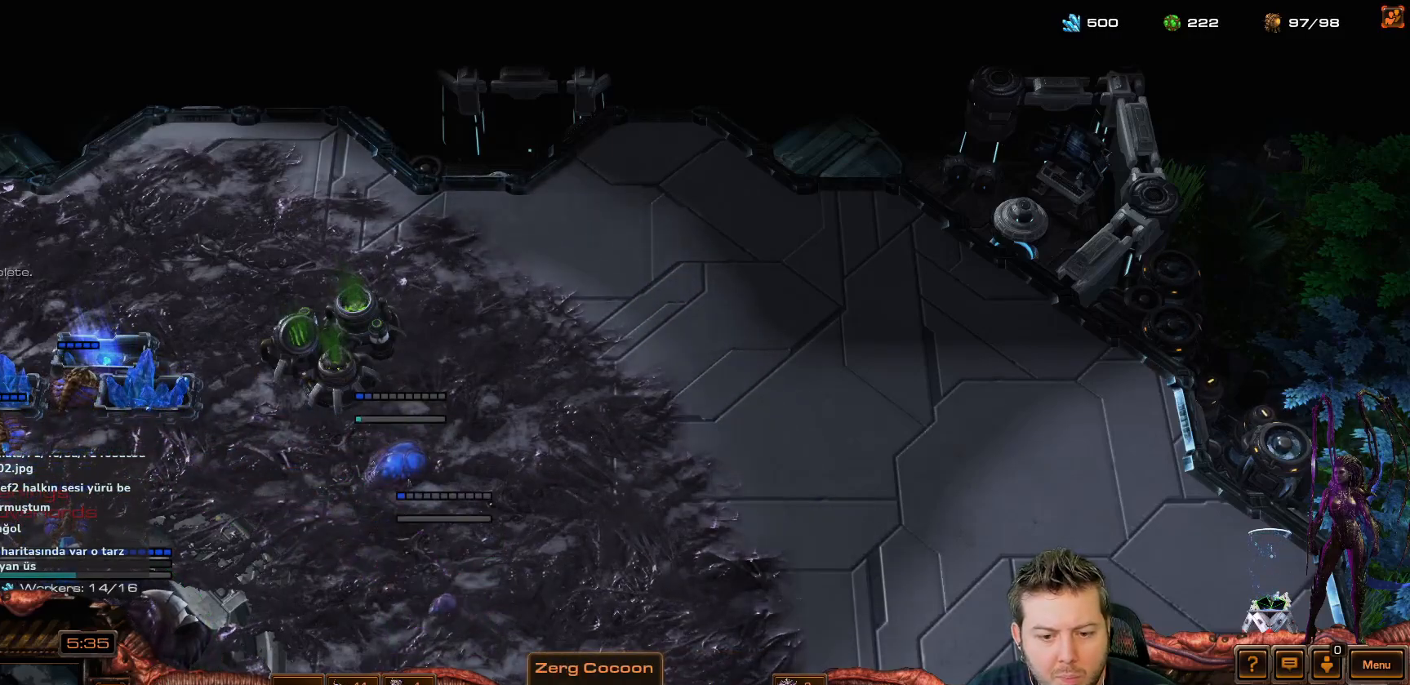
{"keys": ["shift"], "events": [[133, "ctrl", "down"], [367, "ctrl", "up"], [467, "shift", "down"]]}
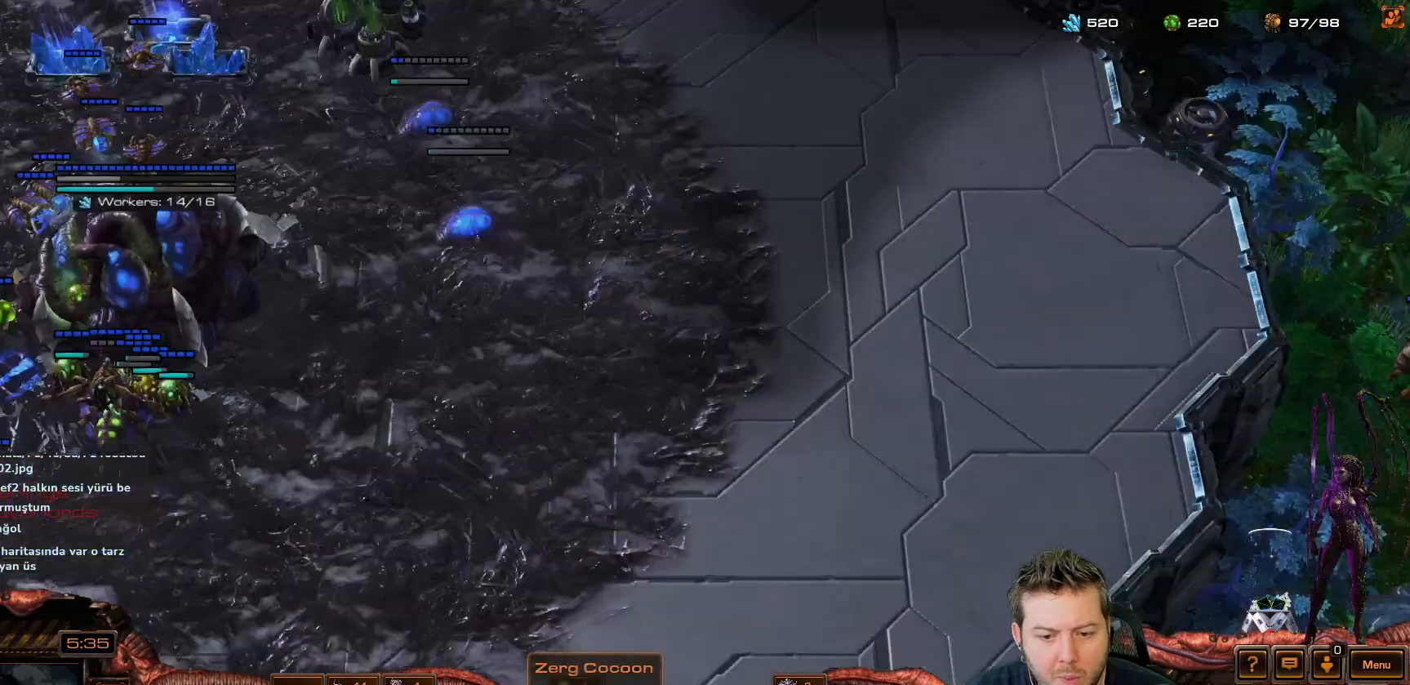
{"keys": ["space"], "events": [[33, "2", "down"], [83, "shift", "up"], [133, "2", "up"], [167, "2", "down"], [217, "2", "up"], [500, "space", "down"]]}
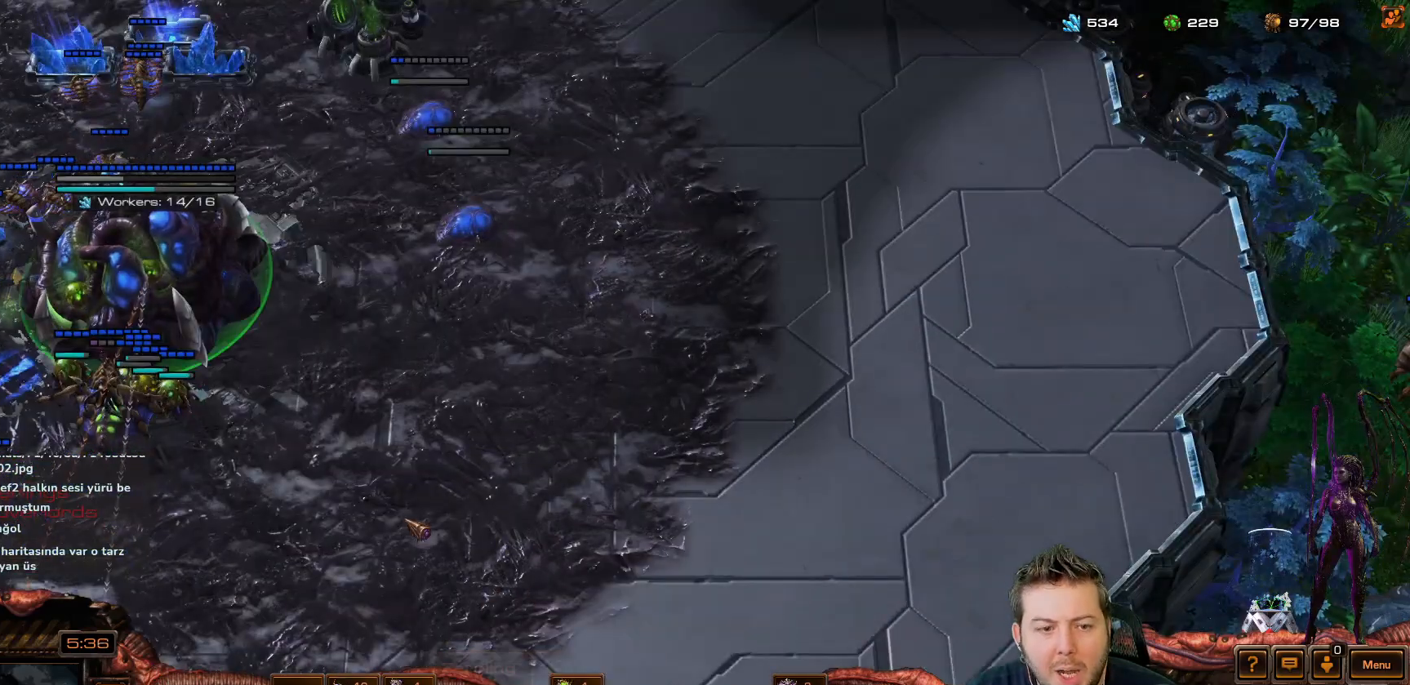
{"keys": [], "events": [[33, "s", "down"], [83, "space", "up"], [133, "s", "up"]]}
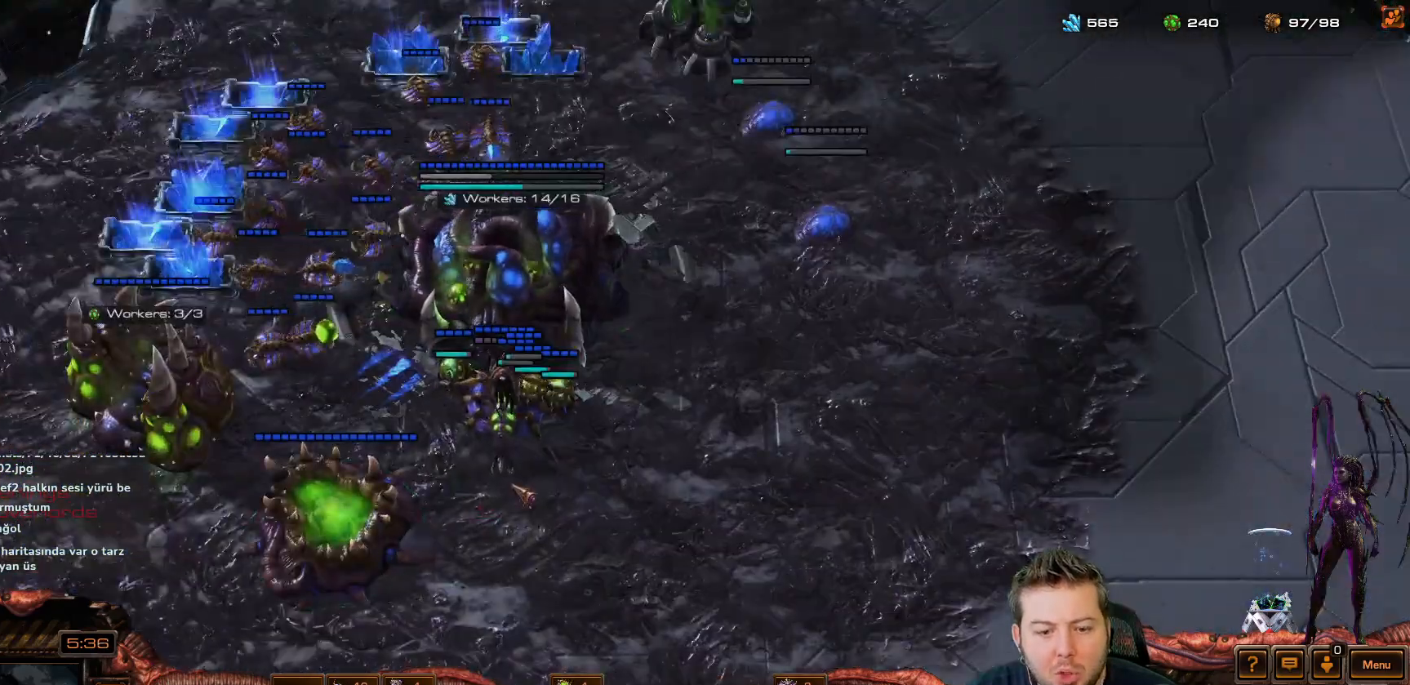
{"keys": [], "events": [[433, "q", "down"], [483, "q", "up"]]}
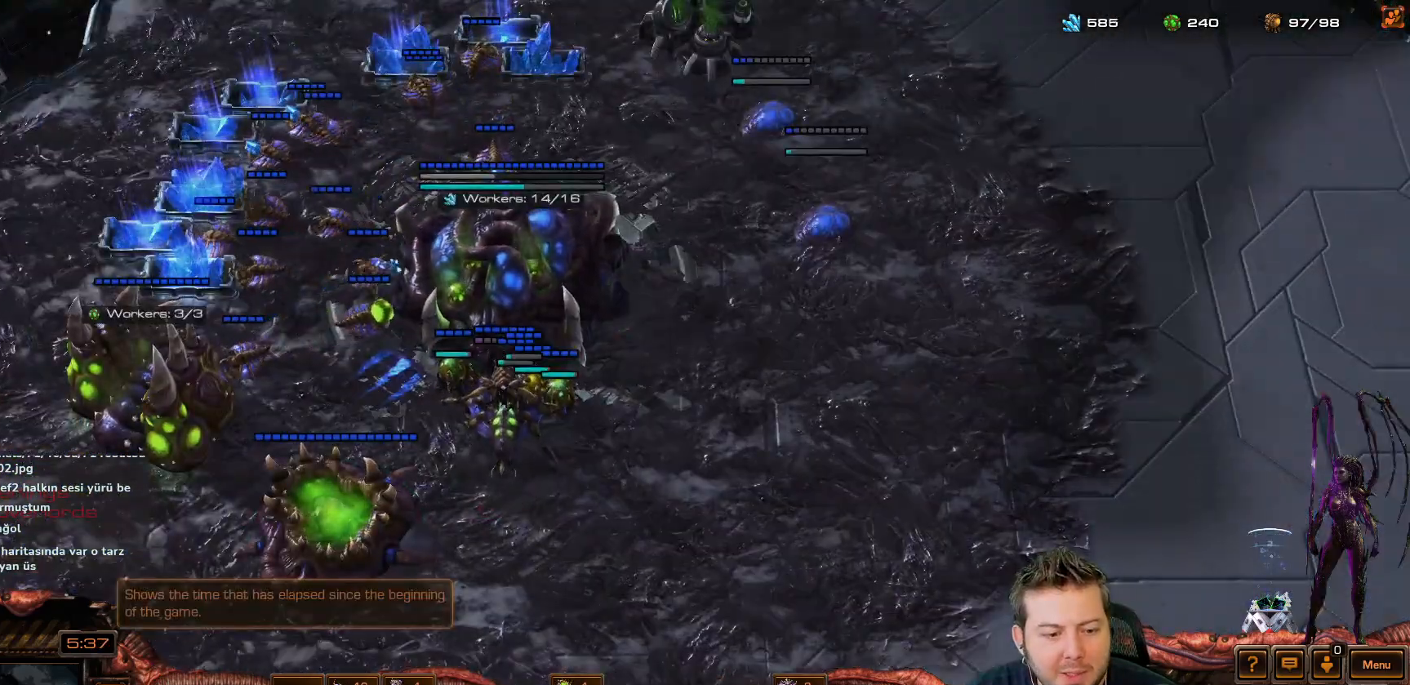
{"keys": [], "events": []}
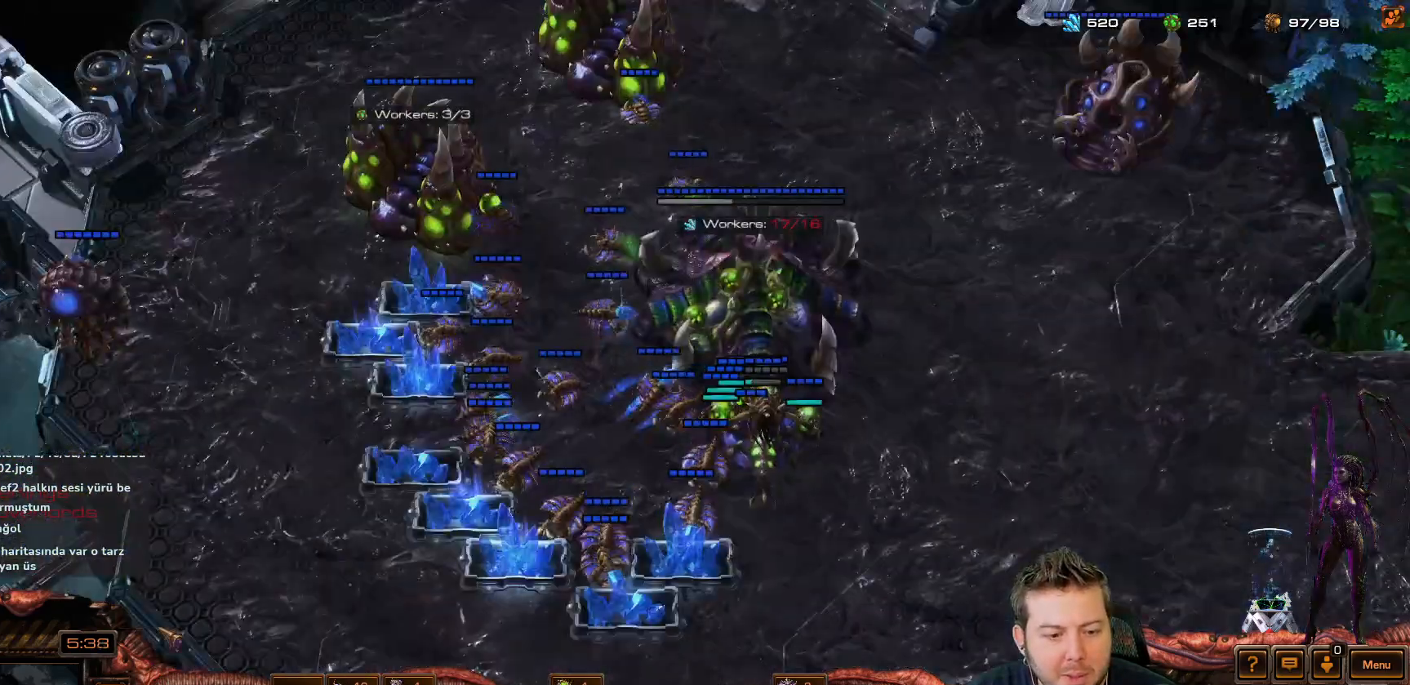
{"keys": ["b"], "events": [[433, "b", "down"]]}
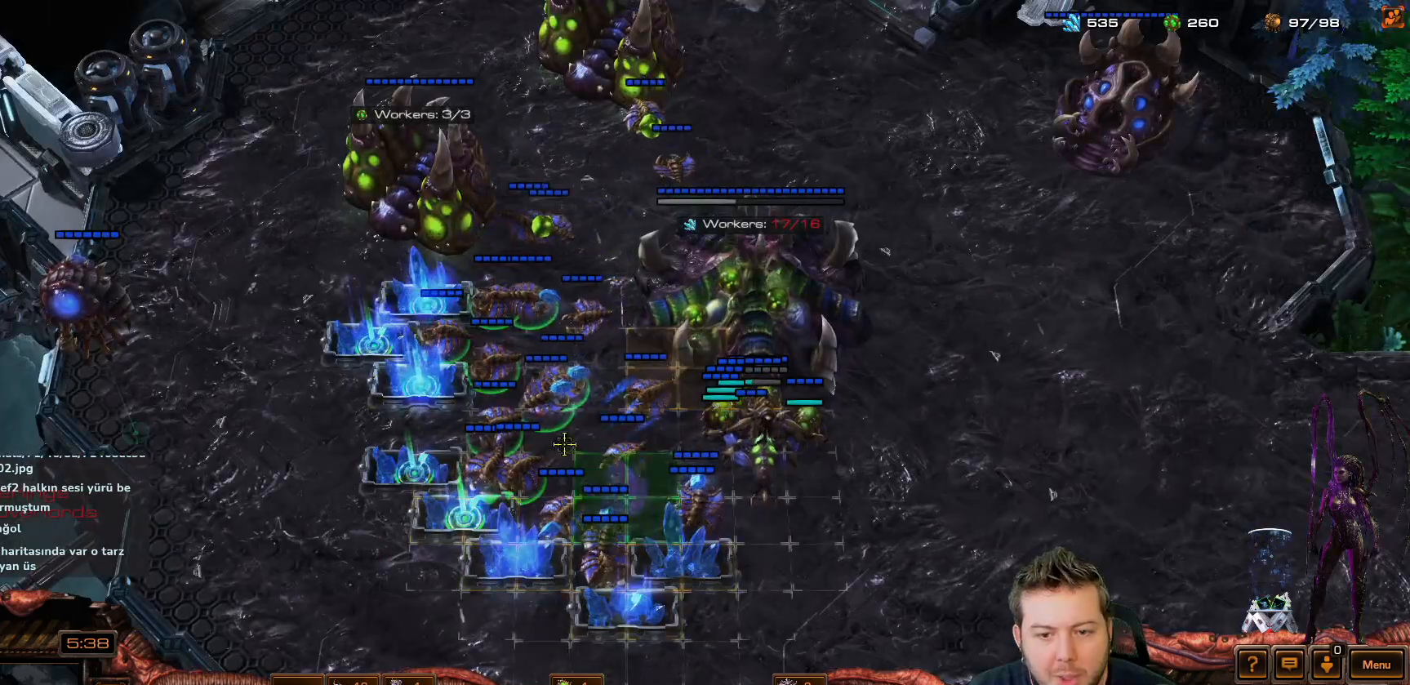
{"keys": [], "events": [[17, "b", "up"], [17, "t", "down"], [67, "t", "up"]]}
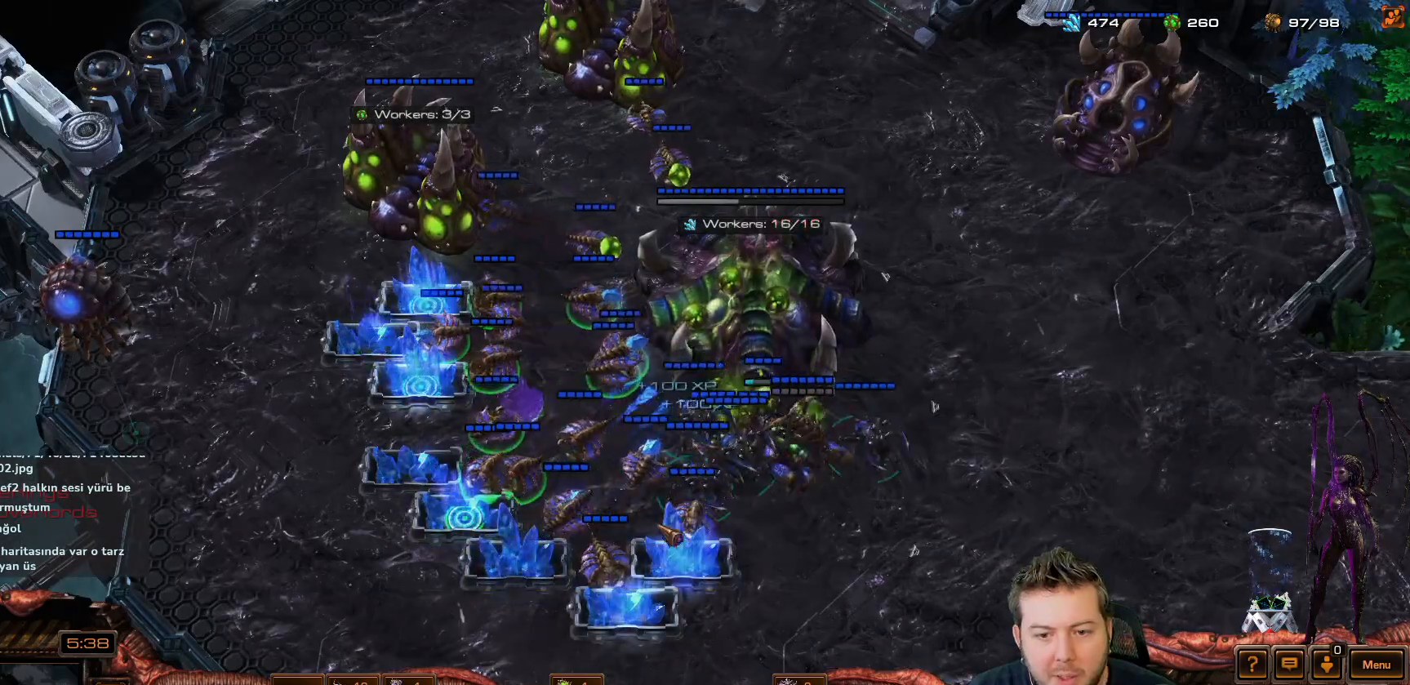
{"keys": [], "events": [[33, "f3", "down"], [67, "f3", "up"]]}